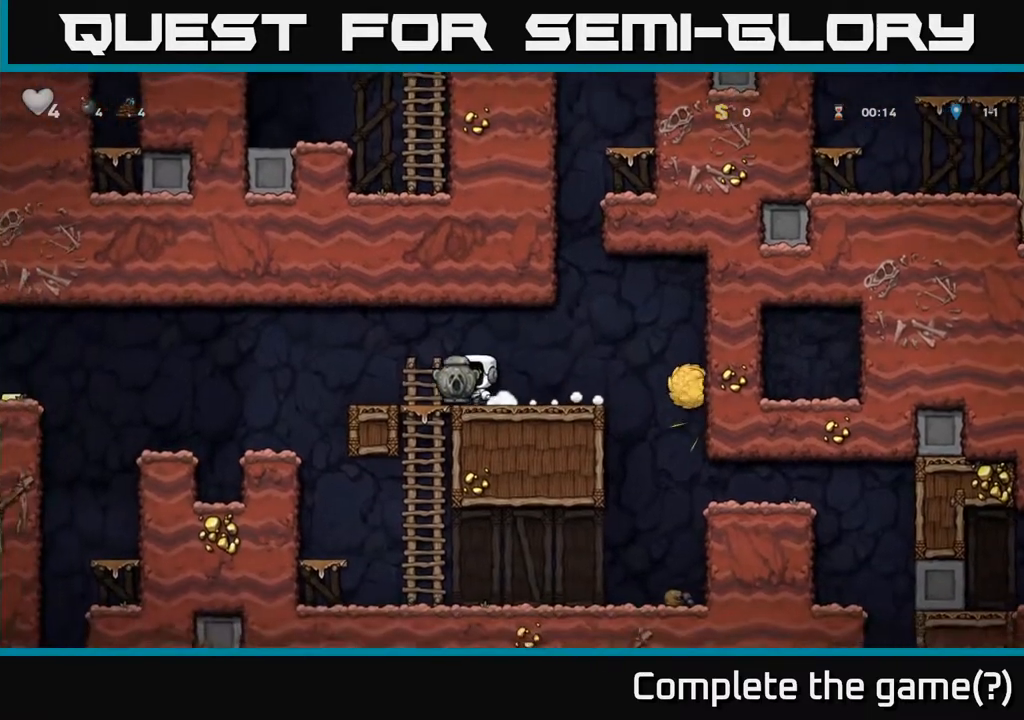
Gameplay with a controller (Xbox layout); each line is a JSON object with the inputs held at the frame after it. "events" lists button and stick changes between this image and that frame as [ms after this image, input, new state], when the widget could be followed in between.
{"buttons": [], "left_stick": "center", "right_stick": "center", "events": [[183, "left_stick", "left"], [333, "left_stick", "center"]]}
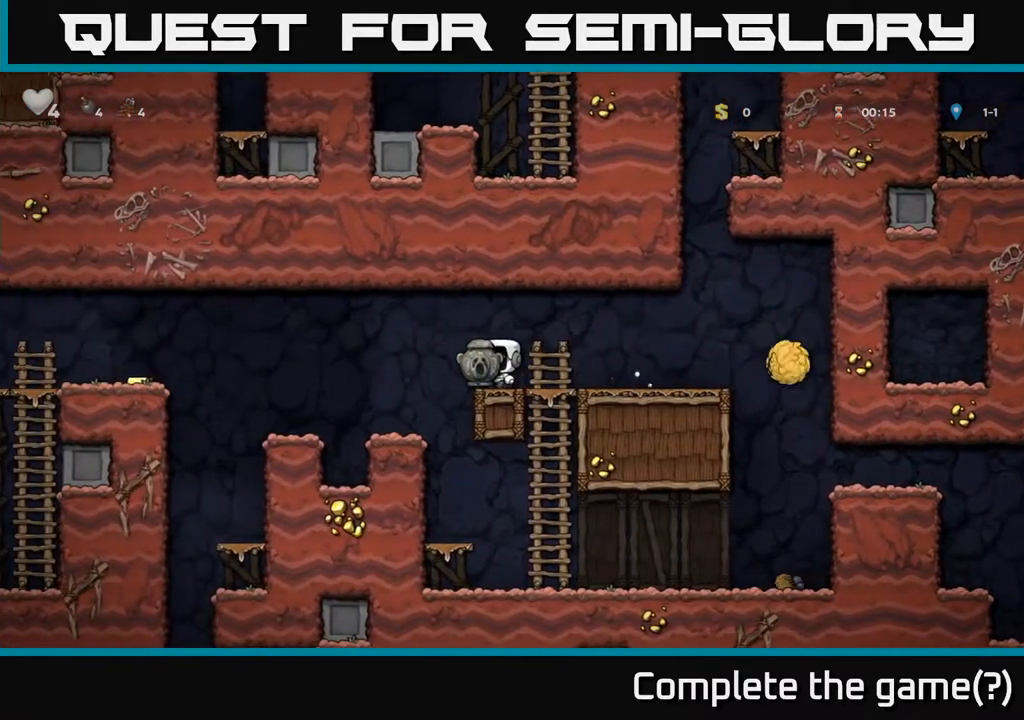
{"buttons": [], "left_stick": "left", "right_stick": "center", "events": [[250, "left_stick", "left"], [283, "A", "down"], [400, "A", "up"]]}
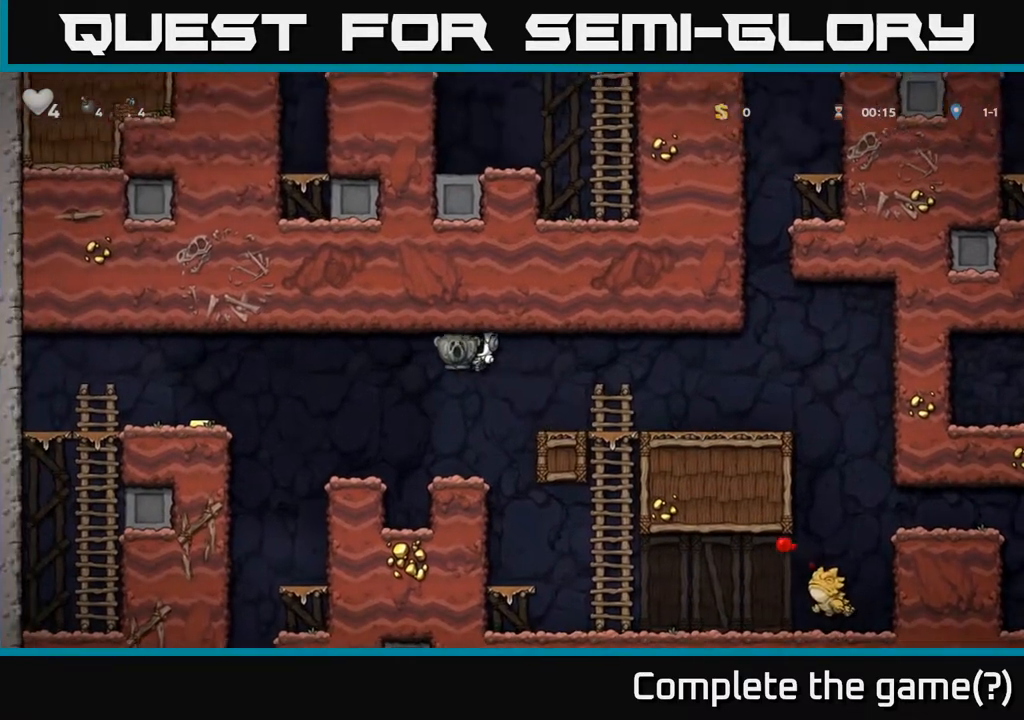
{"buttons": ["A"], "left_stick": "left", "right_stick": "center", "events": [[150, "left_stick", "center"], [333, "left_stick", "left"], [417, "A", "down"]]}
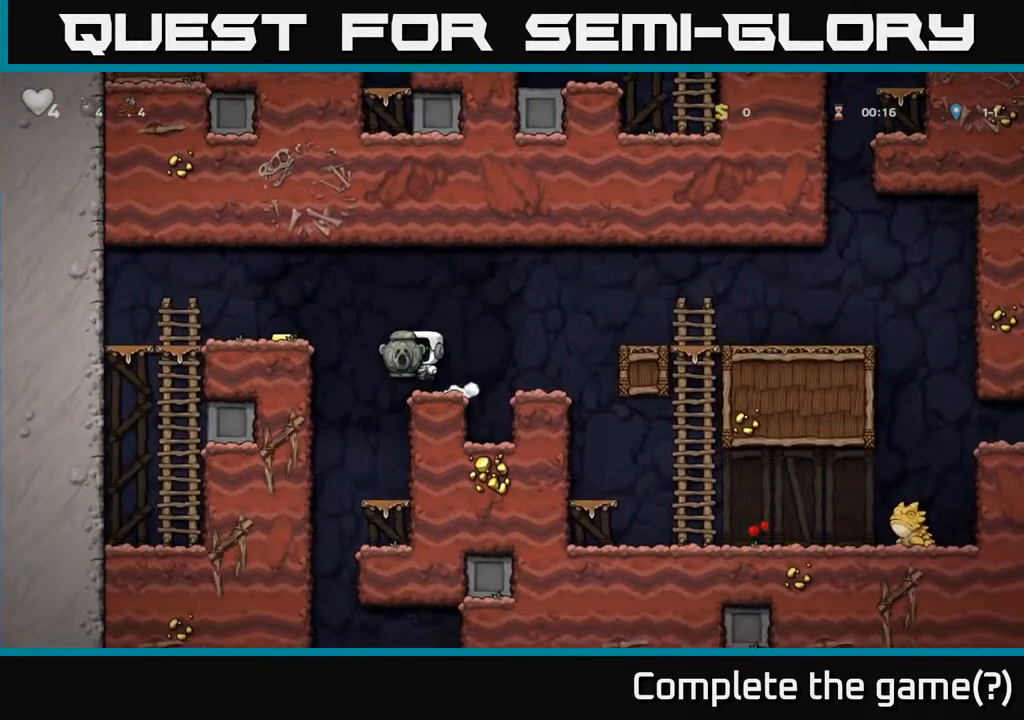
{"buttons": [], "left_stick": "right", "right_stick": "center", "events": [[117, "A", "up"], [350, "left_stick", "right"]]}
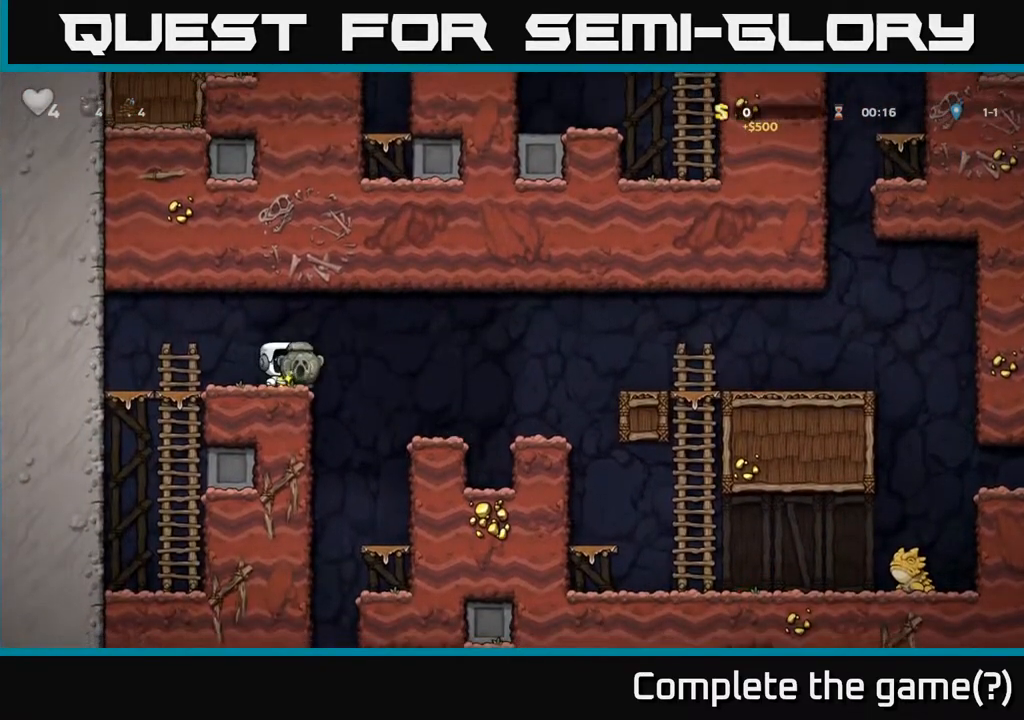
{"buttons": ["A"], "left_stick": "center", "right_stick": "center", "events": [[250, "left_stick", "center"], [483, "A", "down"]]}